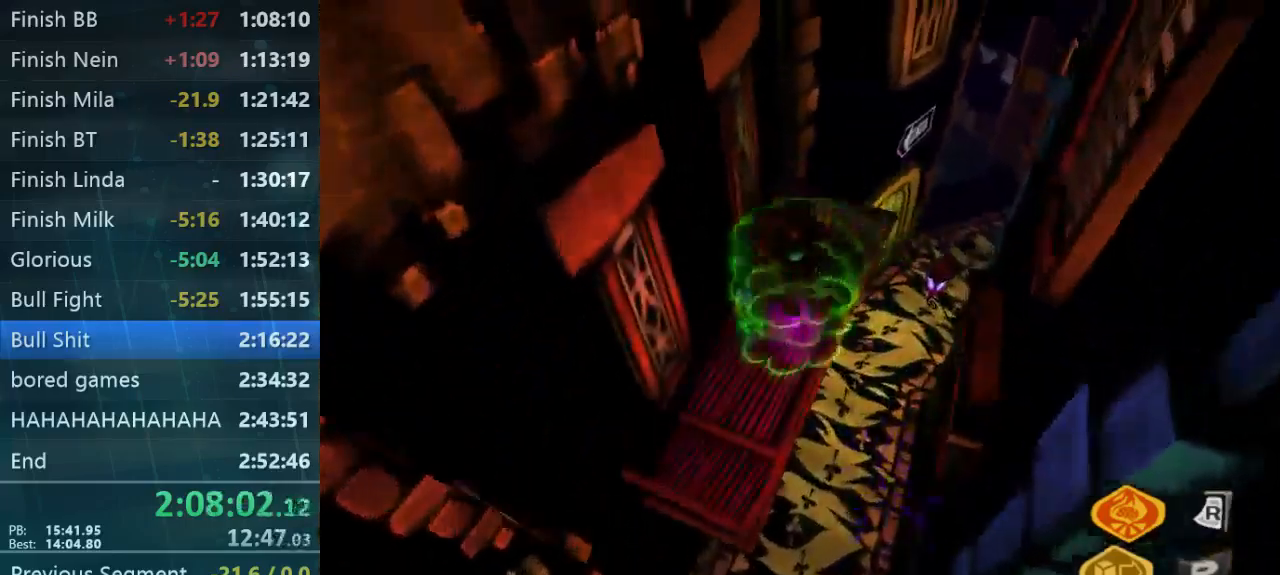
Gameplay with a controller (Xbox layout); each line is a JSON object with the inputs held at the frame after it (dt_ms = milliseconds from this image to that frame). "button_events" lists button changes between this image and that frame as [ms after this image, input, new state], when the widget could be followed in between (sticks are given only as held states). Not read: L3 R3.
{"dt_ms": 500, "buttons": [], "left_stick": "up-right", "right_stick": "up-right", "button_events": []}
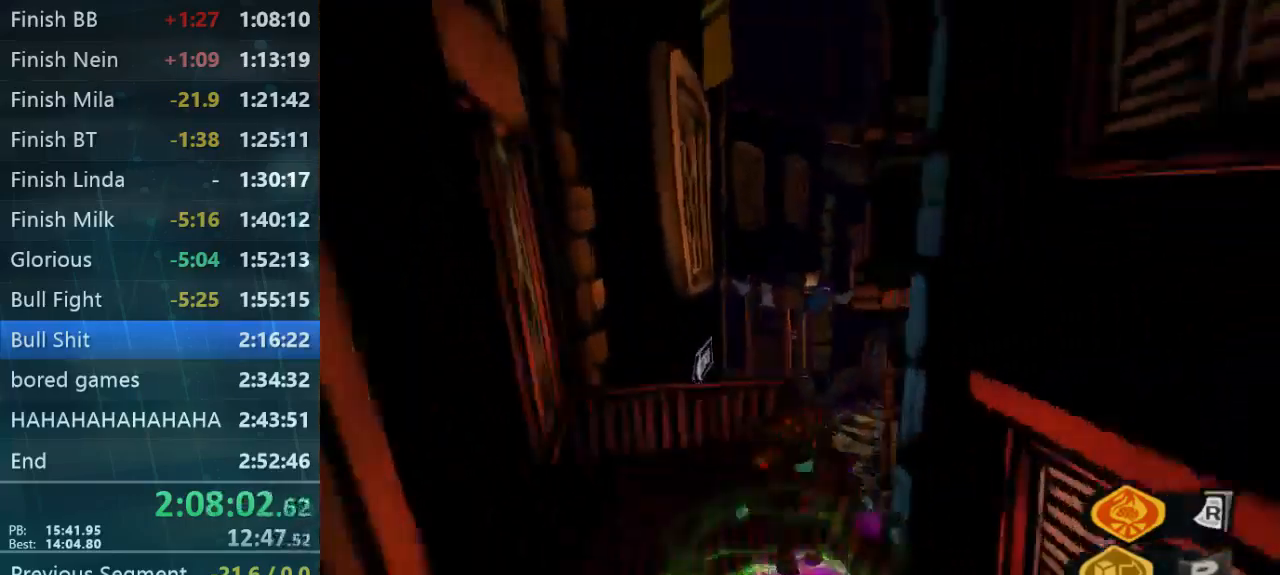
{"dt_ms": 500, "buttons": [], "left_stick": "up", "right_stick": "center", "button_events": []}
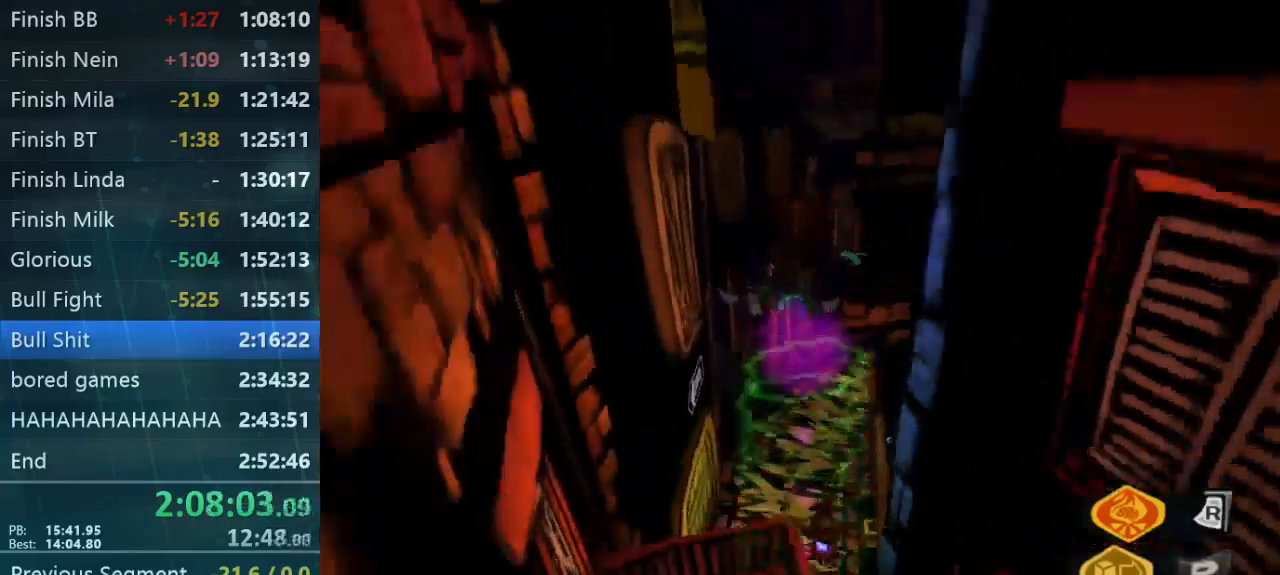
{"dt_ms": 1000, "buttons": ["L2"], "left_stick": "up-right", "right_stick": "center", "button_events": [[933, "L2", "down"]]}
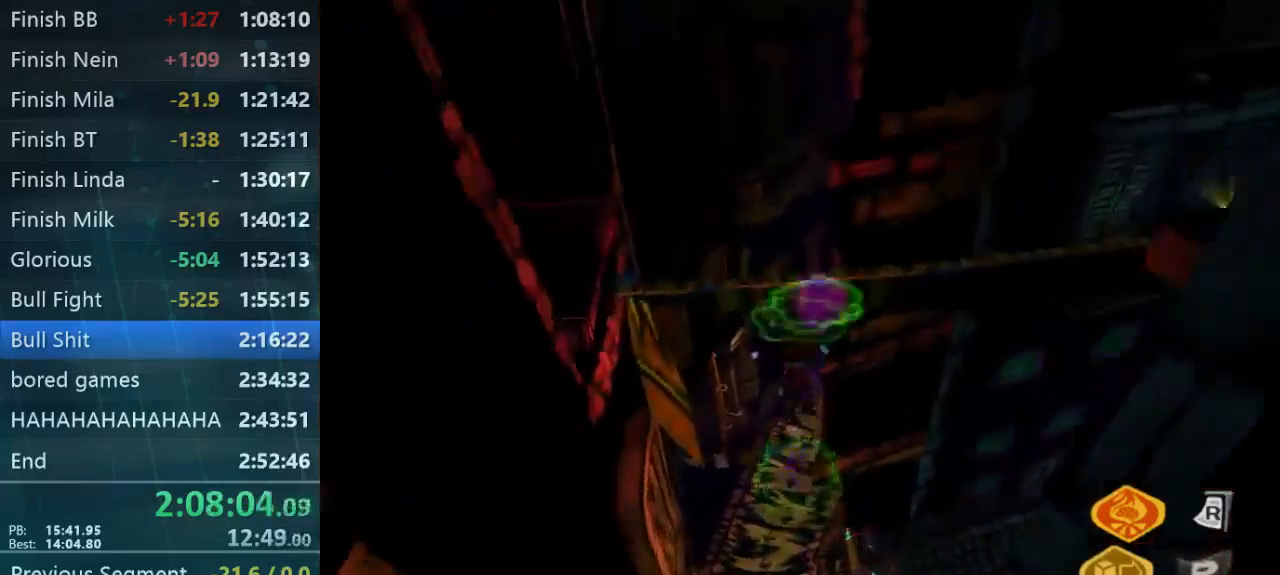
{"dt_ms": 500, "buttons": ["L2"], "left_stick": "down", "right_stick": "center", "button_events": []}
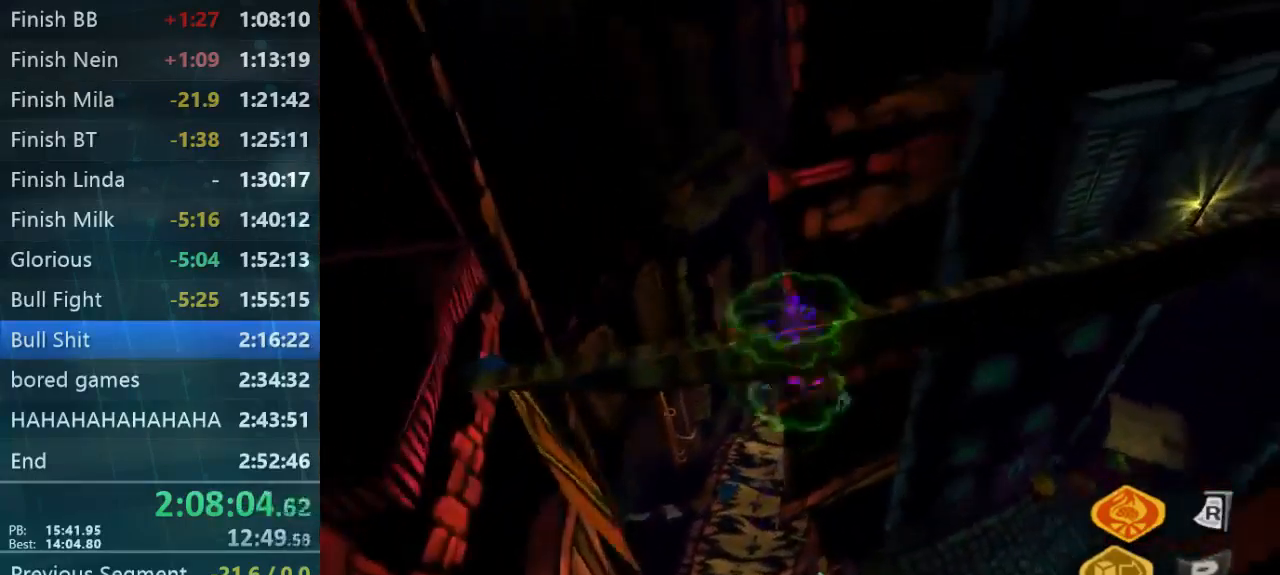
{"dt_ms": 533, "buttons": ["L2"], "left_stick": "down-right", "right_stick": "right", "button_events": []}
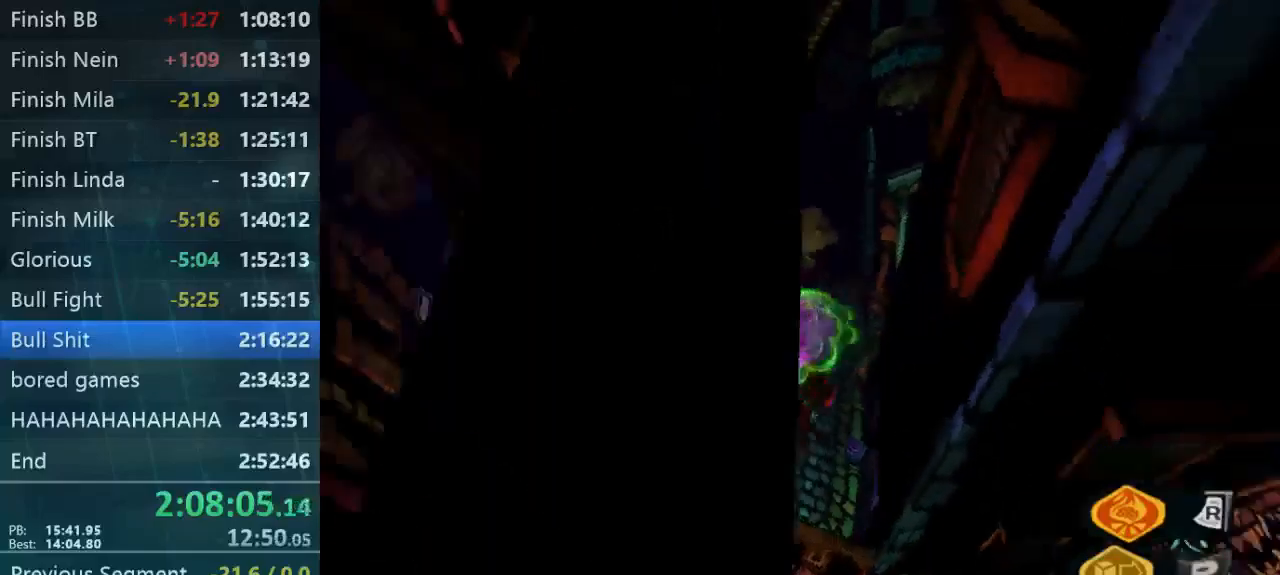
{"dt_ms": 500, "buttons": ["L2"], "left_stick": "up-right", "right_stick": "center", "button_events": []}
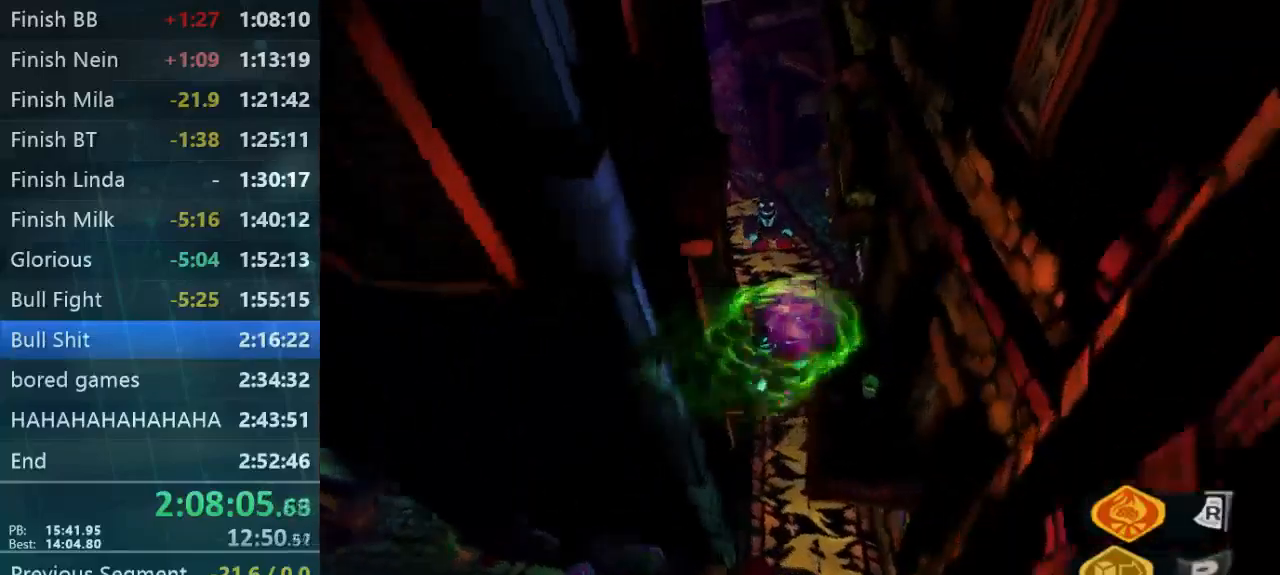
{"dt_ms": 500, "buttons": ["L2"], "left_stick": "up-right", "right_stick": "center", "button_events": []}
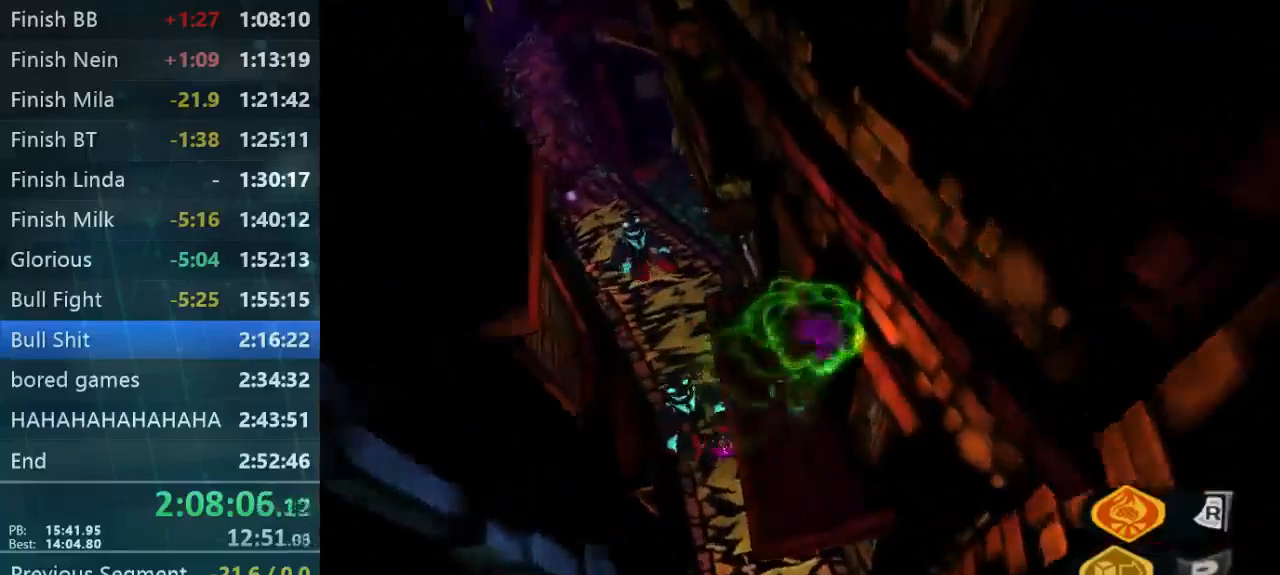
{"dt_ms": 500, "buttons": [], "left_stick": "up", "right_stick": "center", "button_events": [[33, "L2", "up"]]}
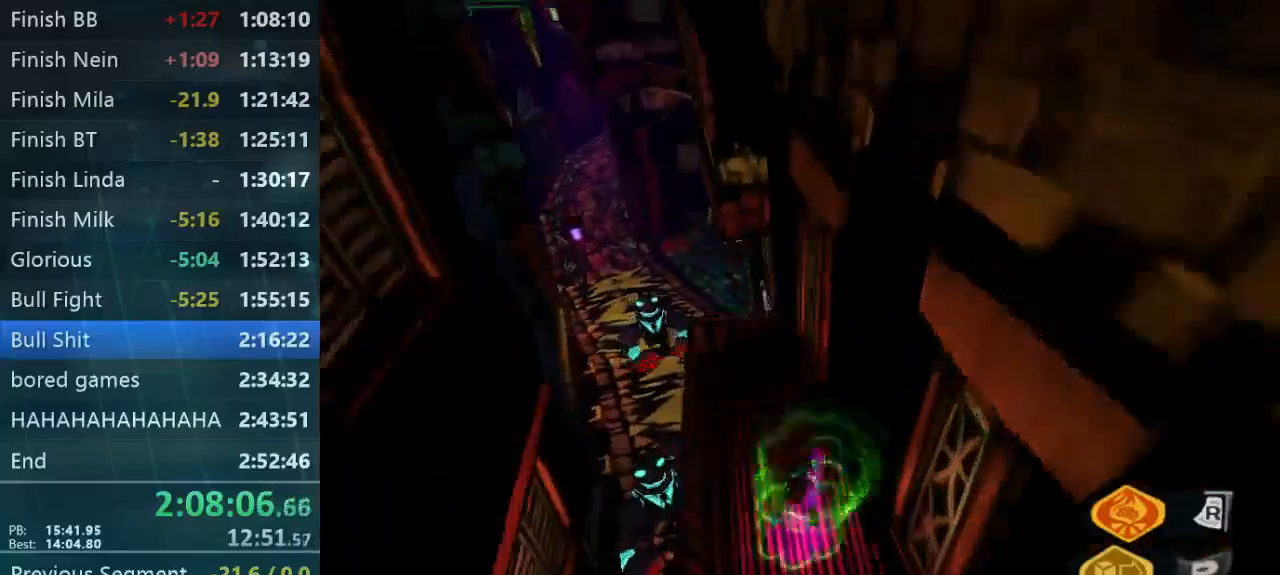
{"dt_ms": 500, "buttons": [], "left_stick": "up-right", "right_stick": "center", "button_events": []}
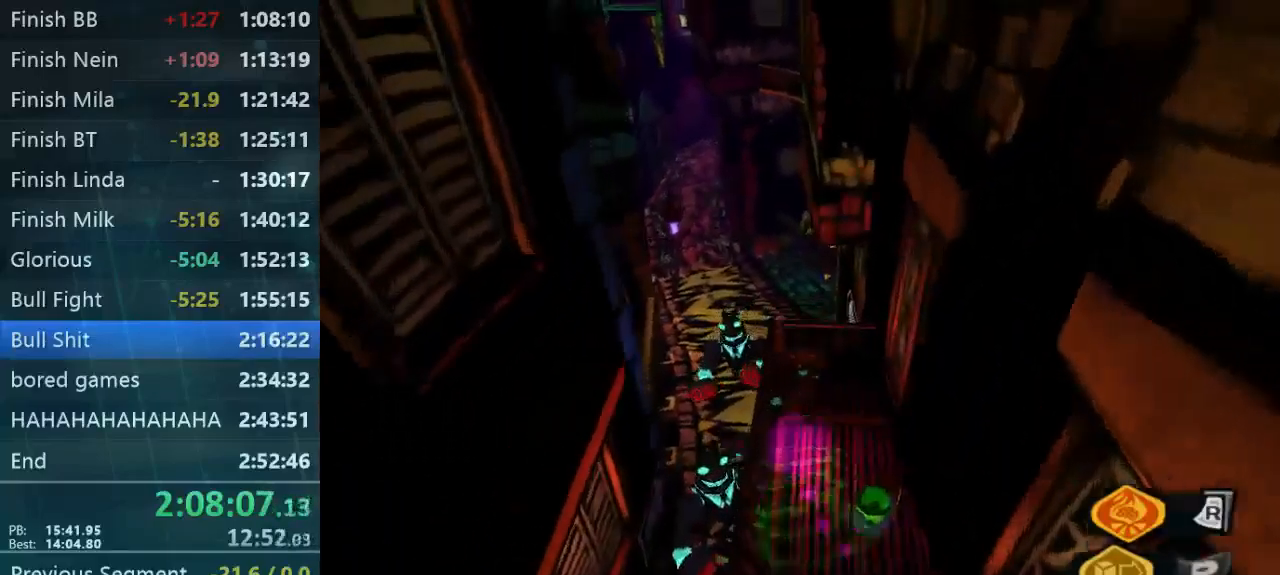
{"dt_ms": 500, "buttons": [], "left_stick": "up-left", "right_stick": "center", "button_events": []}
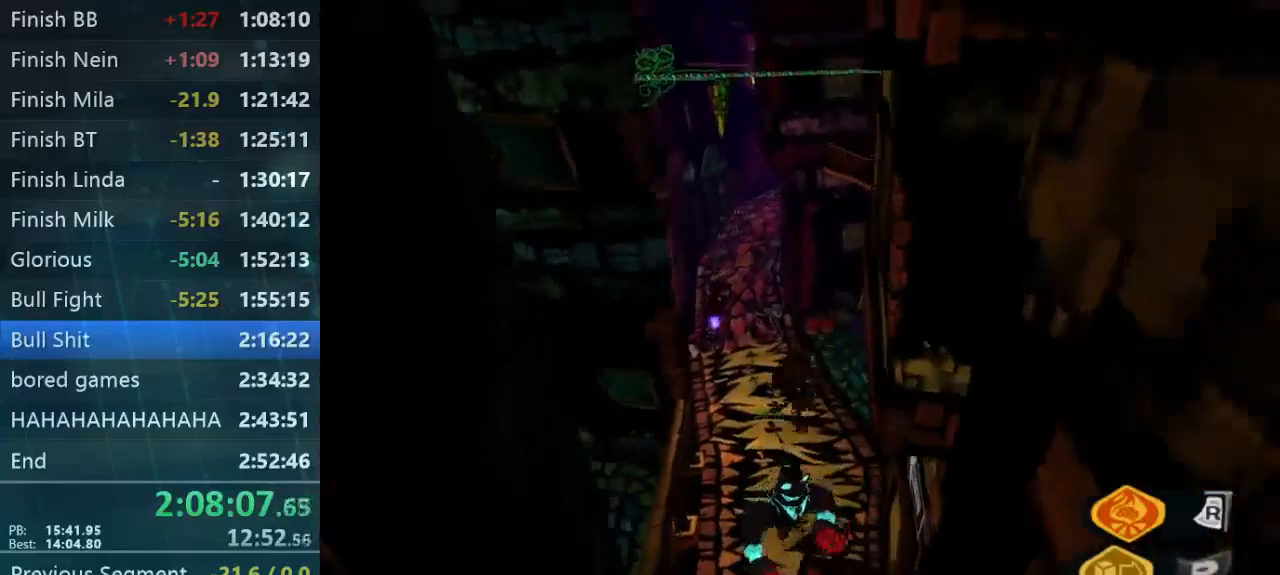
{"dt_ms": 500, "buttons": [], "left_stick": "up", "right_stick": "center", "button_events": []}
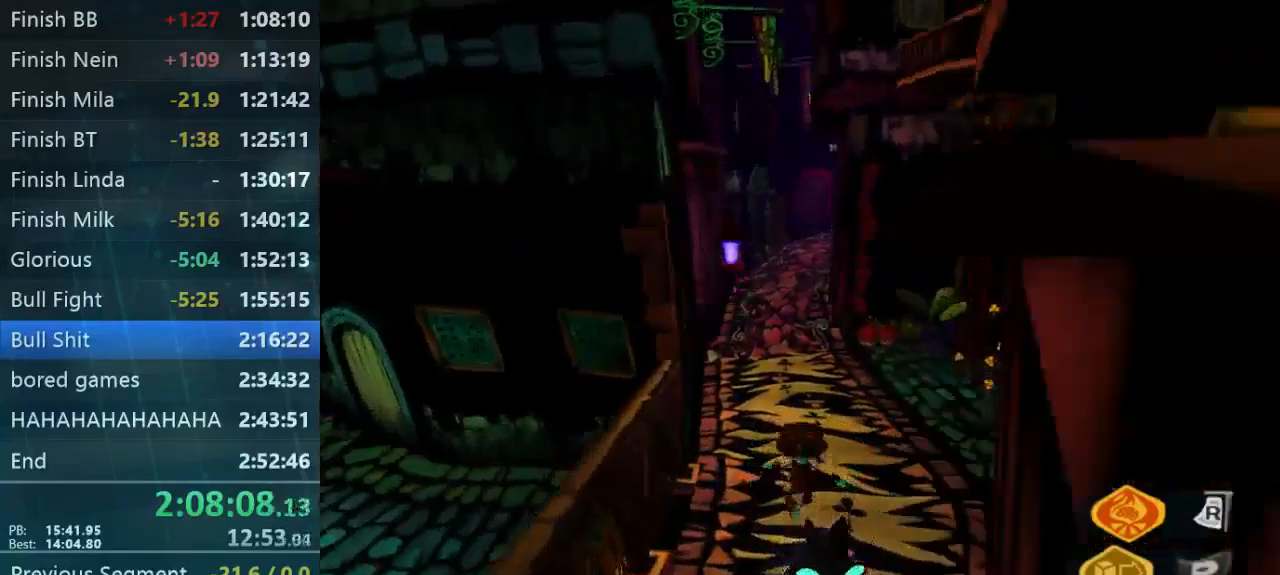
{"dt_ms": 500, "buttons": [], "left_stick": "up", "right_stick": "center", "button_events": []}
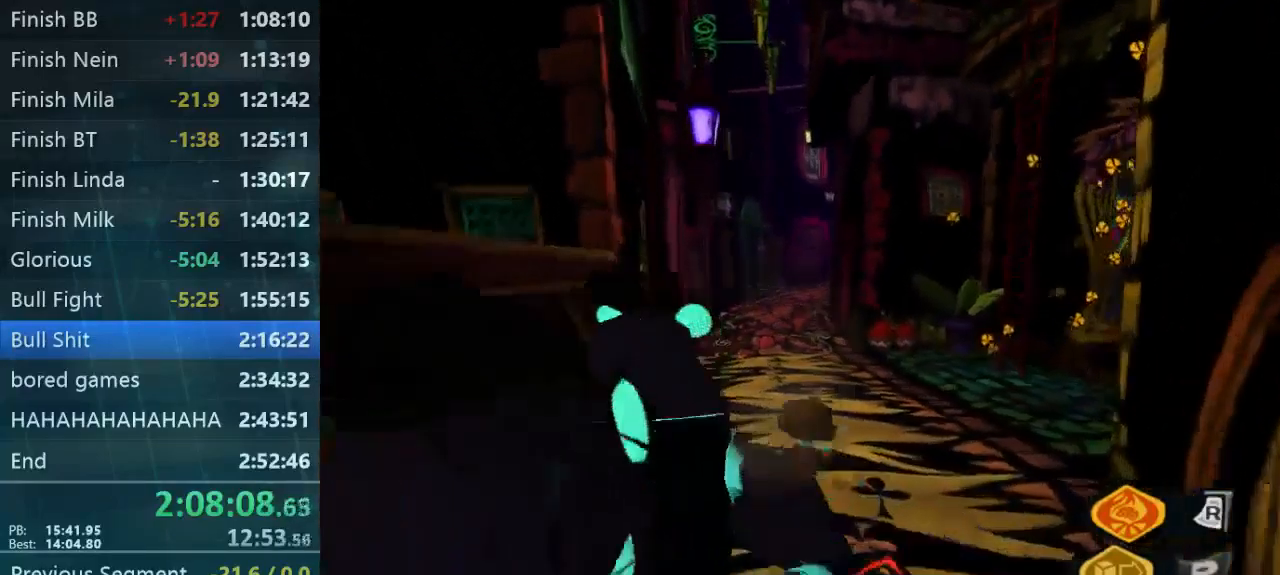
{"dt_ms": 500, "buttons": [], "left_stick": "up", "right_stick": "center", "button_events": []}
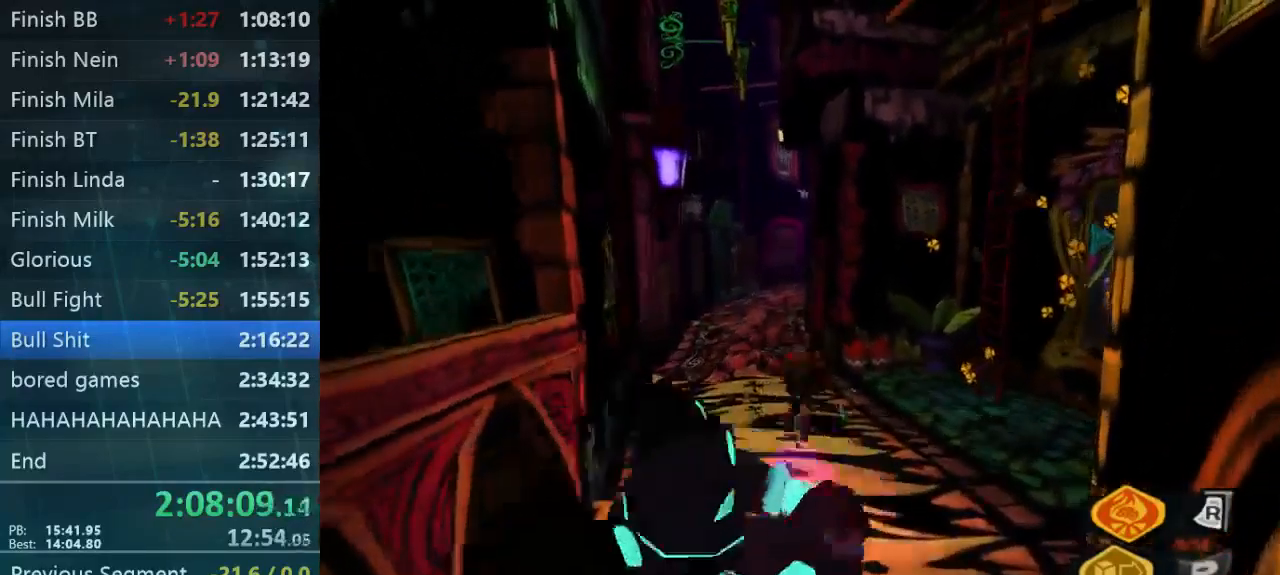
{"dt_ms": 500, "buttons": [], "left_stick": "up", "right_stick": "center", "button_events": []}
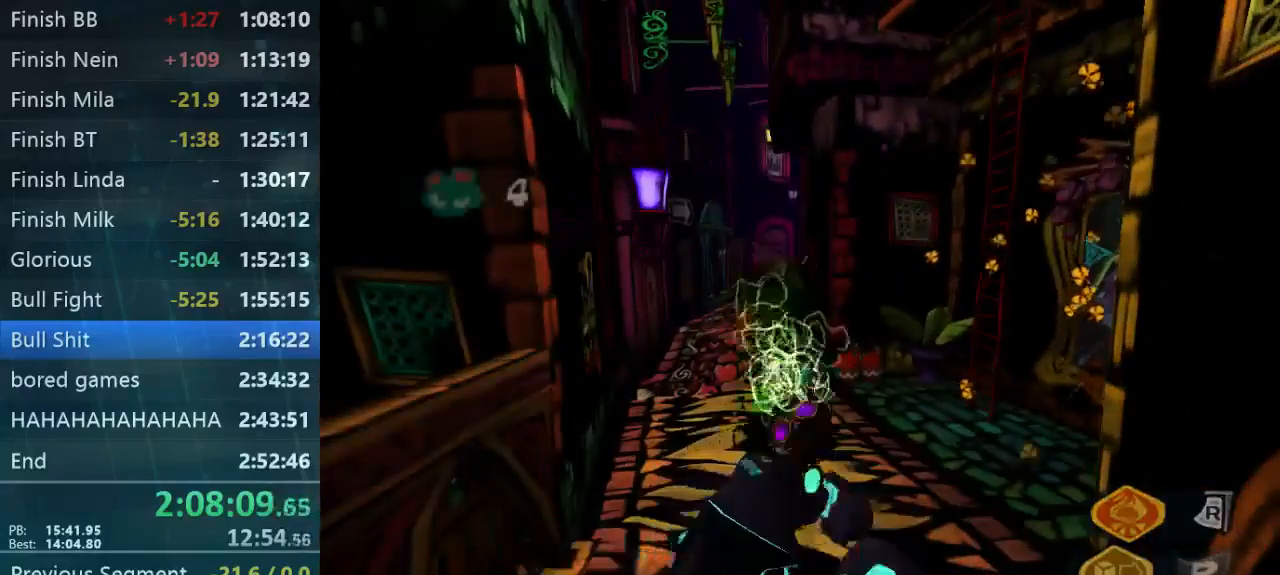
{"dt_ms": 500, "buttons": [], "left_stick": "center", "right_stick": "center", "button_events": []}
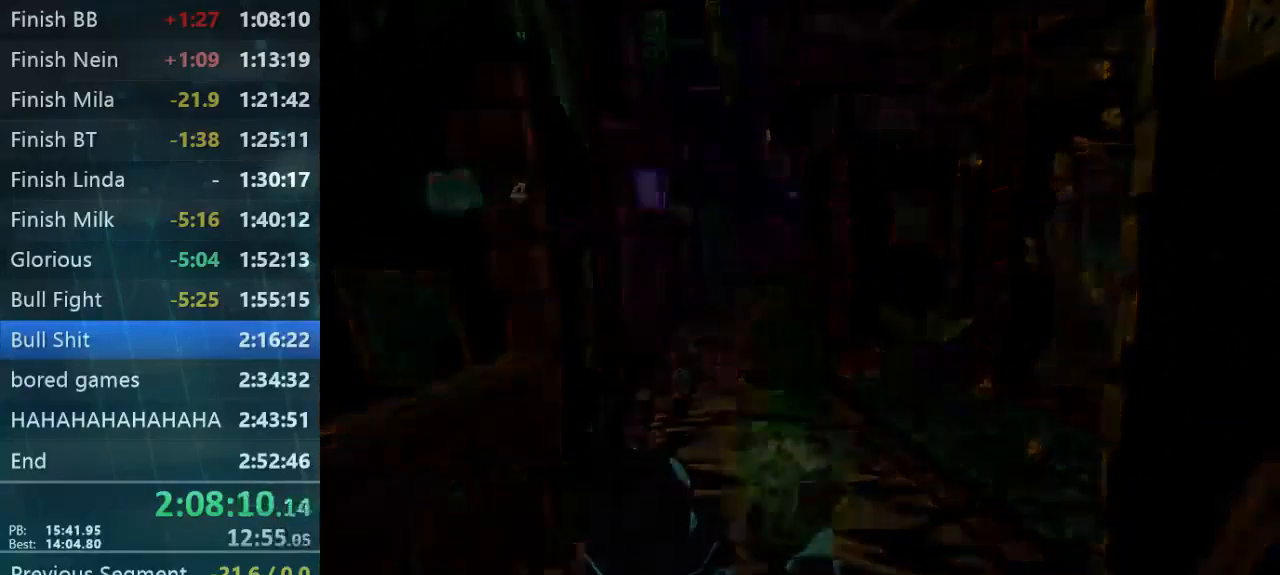
{"dt_ms": 467, "buttons": [], "left_stick": "center", "right_stick": "center", "button_events": []}
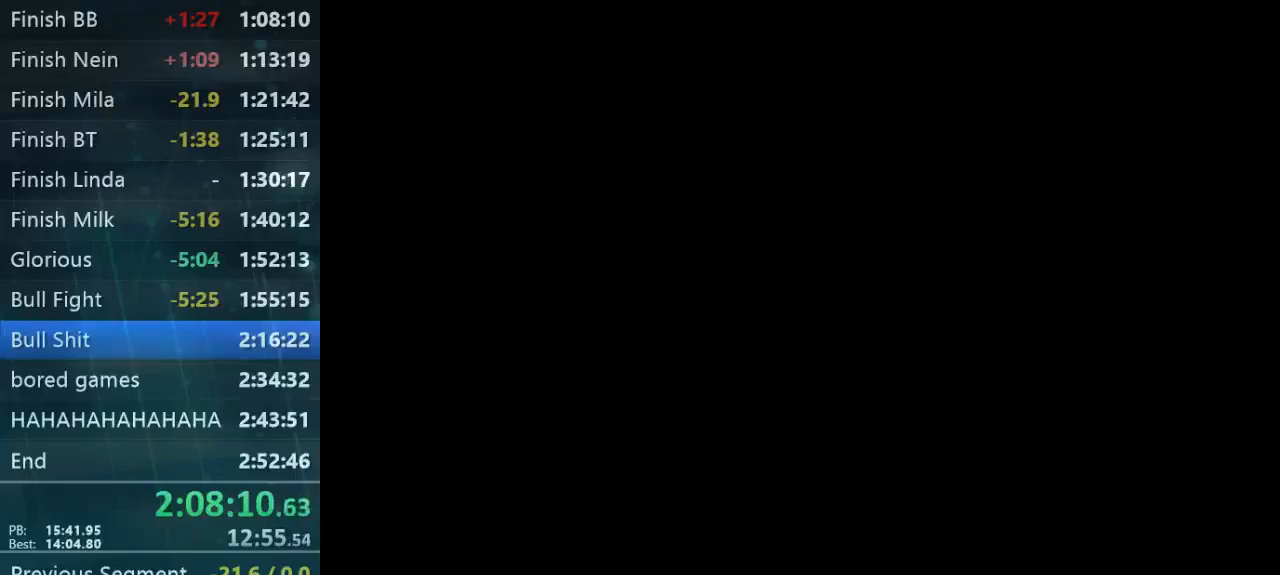
{"dt_ms": 500, "buttons": [], "left_stick": "center", "right_stick": "center", "button_events": []}
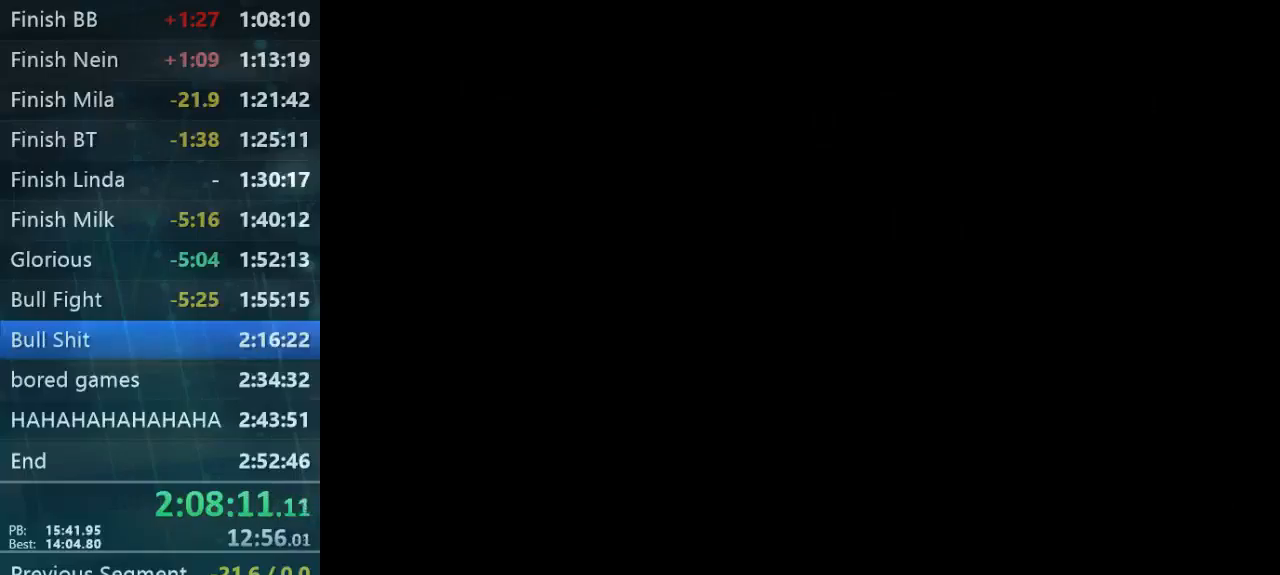
{"dt_ms": 500, "buttons": [], "left_stick": "center", "right_stick": "center", "button_events": [[300, "A", "down"], [367, "A", "up"]]}
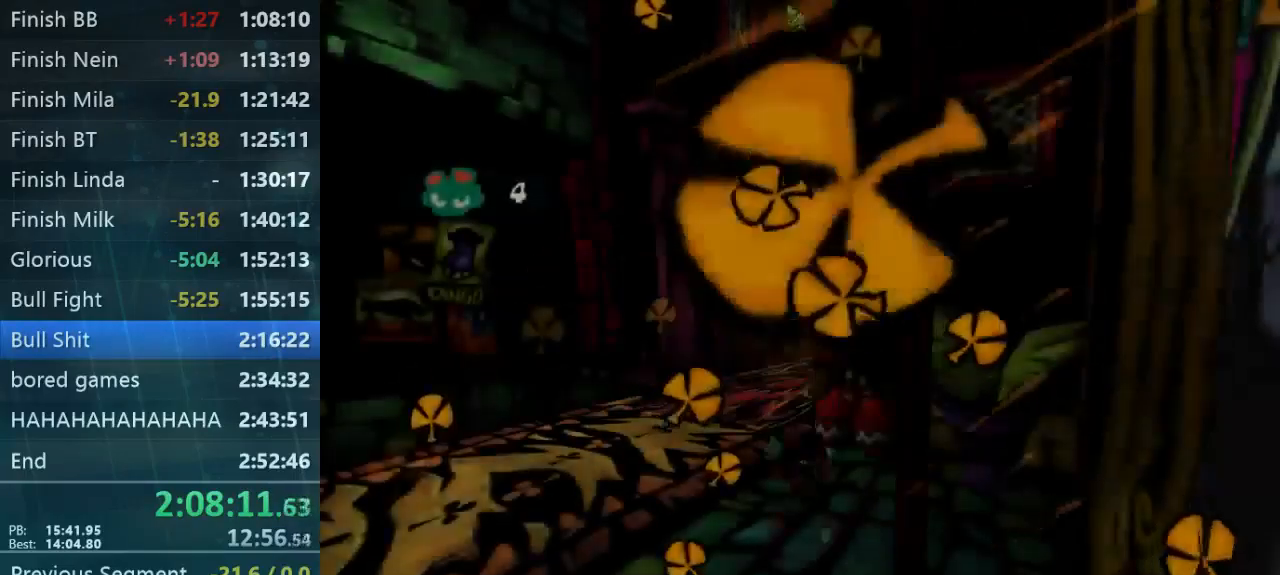
{"dt_ms": 500, "buttons": [], "left_stick": "up-right", "right_stick": "left", "button_events": []}
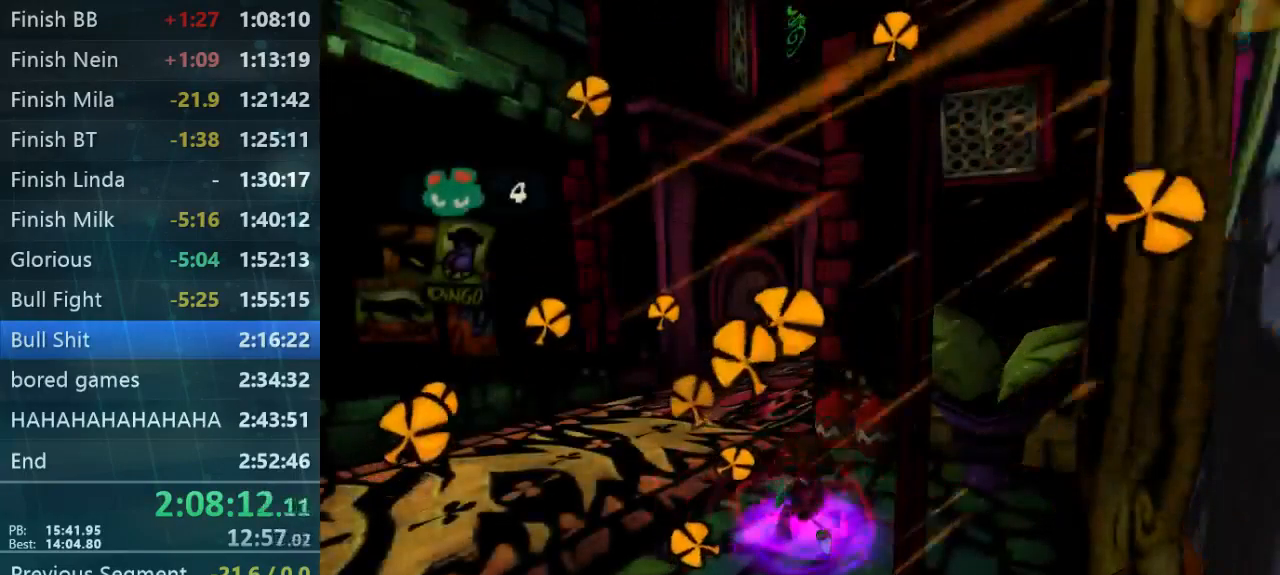
{"dt_ms": 1000, "buttons": [], "left_stick": "up-left", "right_stick": "up-right", "button_events": []}
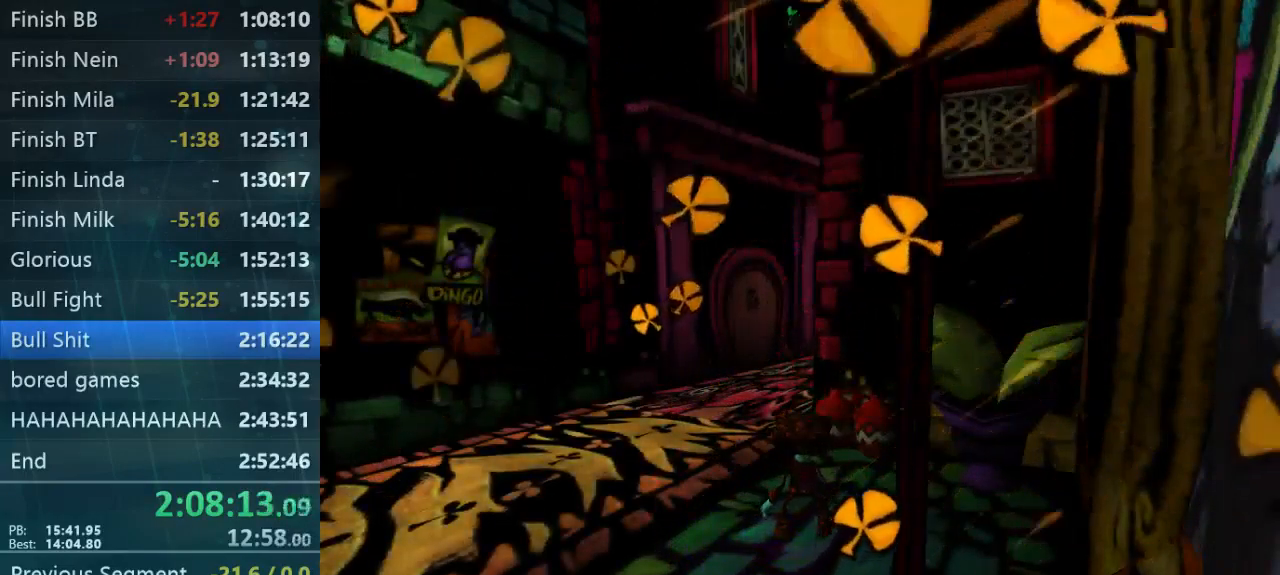
{"dt_ms": 500, "buttons": [], "left_stick": "up-left", "right_stick": "center", "button_events": []}
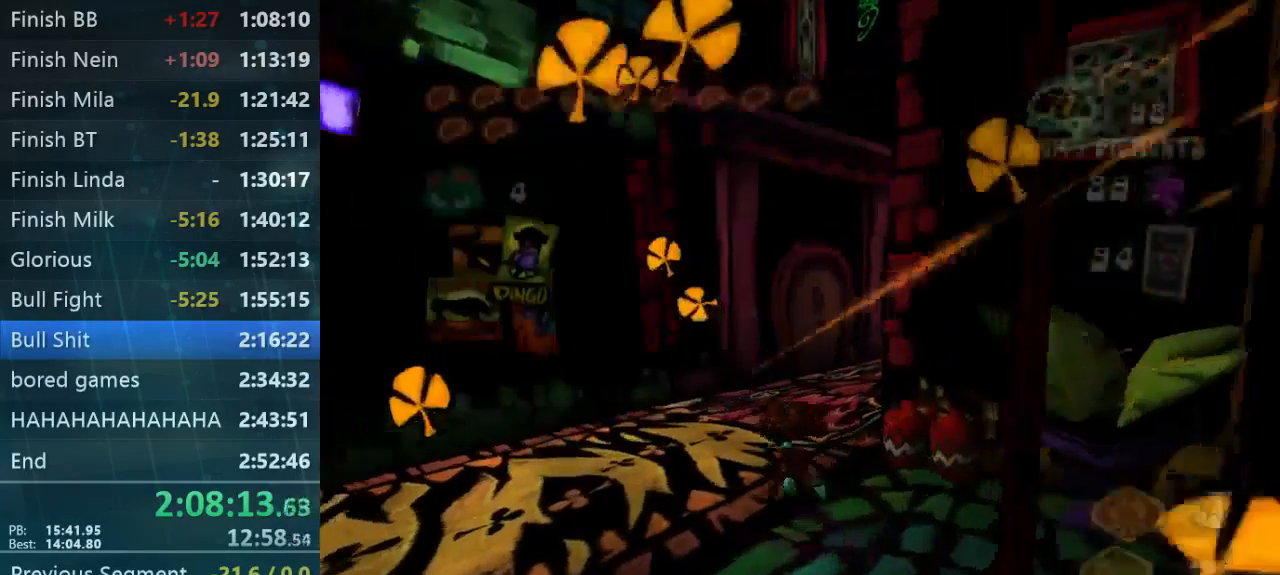
{"dt_ms": 1000, "buttons": [], "left_stick": "up-left", "right_stick": "down-right", "button_events": []}
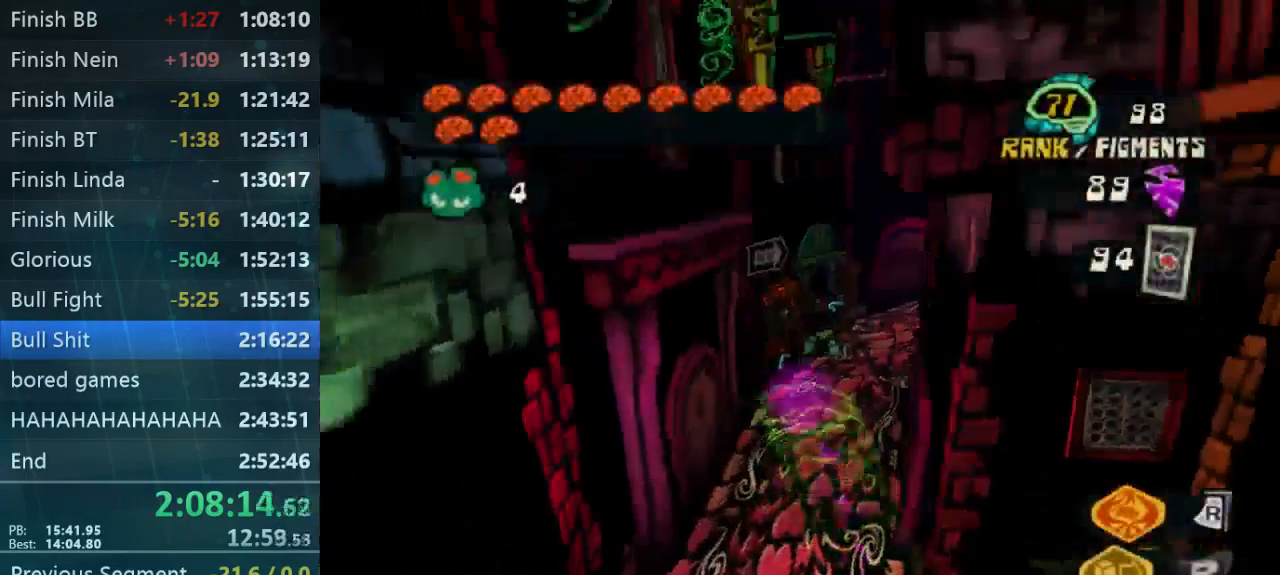
{"dt_ms": 500, "buttons": [], "left_stick": "down", "right_stick": "center", "button_events": []}